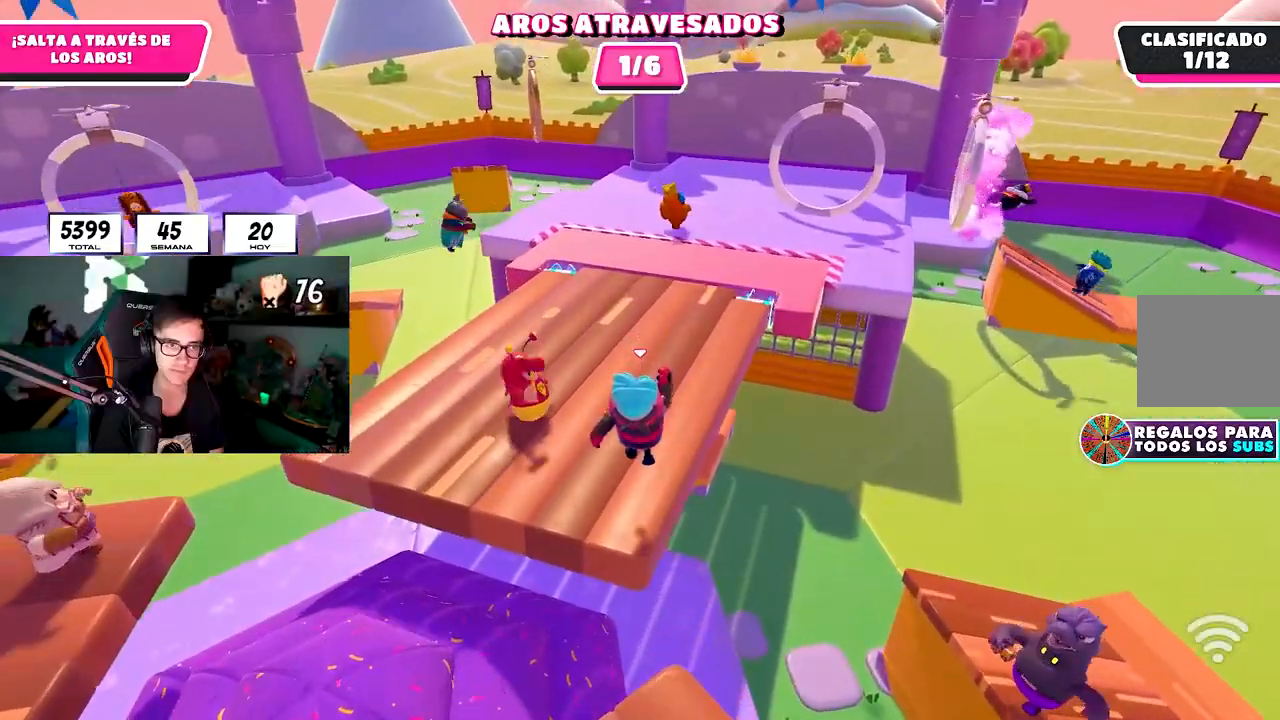
Gameplay with a controller (PlayStation layout); each line is a JSON object with the inputs held at the frame after it. "events" lists button and stick changes between this image and that frame as [ms after this image, input, new state], when the widget could be followed in between. Not read: R3.
{"buttons": [], "left_stick": "up", "right_stick": "center", "events": [[133, "CROSS", "down"], [233, "L2", "down"], [317, "CROSS", "up"], [450, "L2", "up"]]}
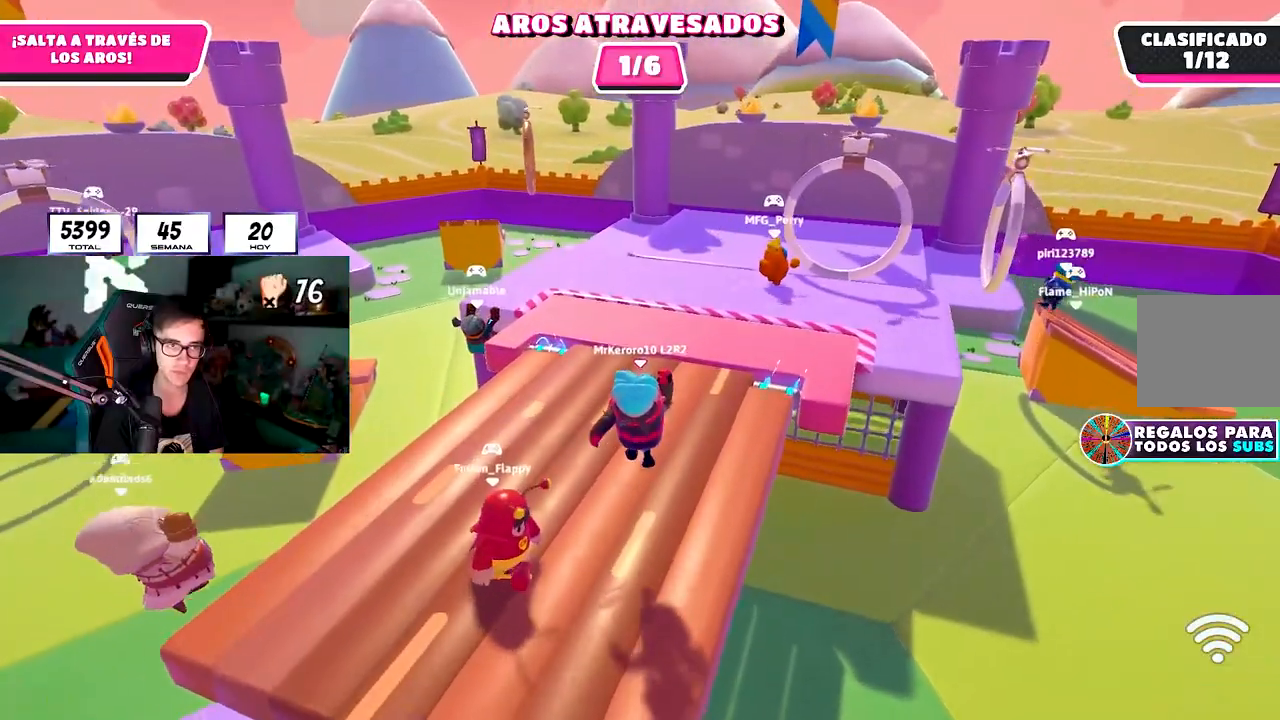
{"buttons": ["CROSS"], "left_stick": "up", "right_stick": "center", "events": [[450, "CROSS", "down"]]}
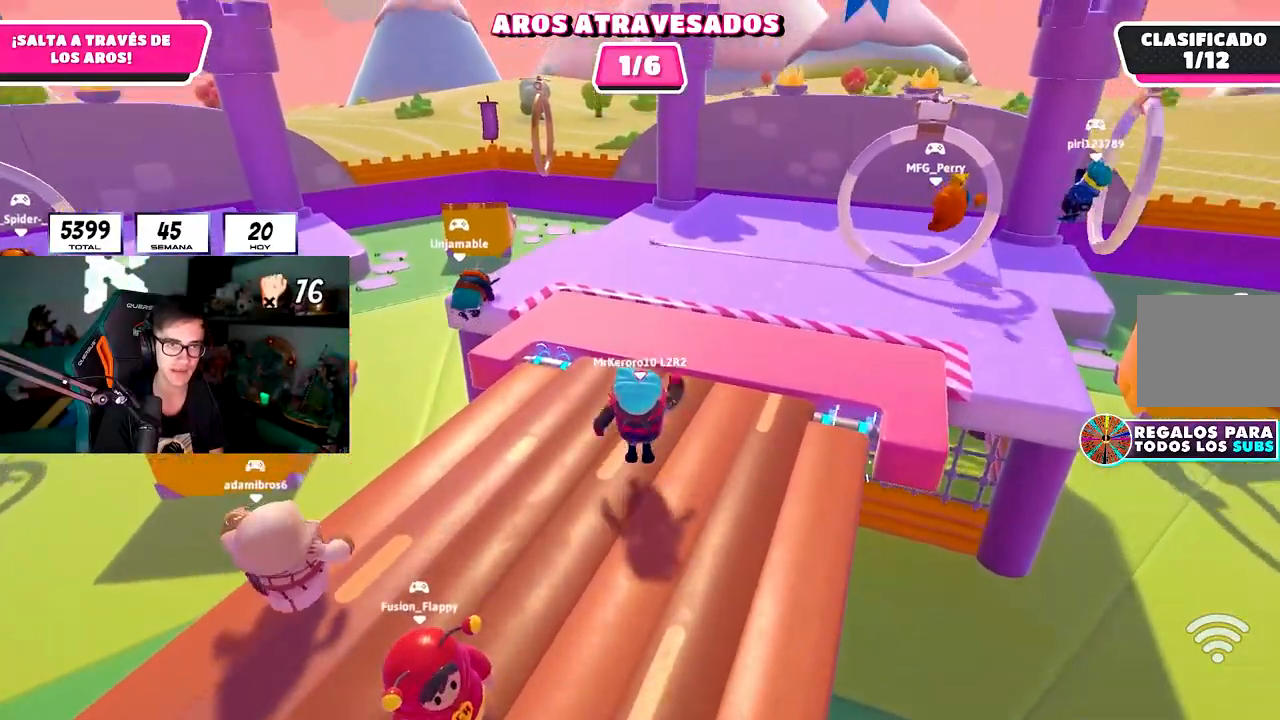
{"buttons": [], "left_stick": "up", "right_stick": "down", "events": [[183, "CROSS", "up"], [183, "L1", "down"], [200, "R1", "down"], [333, "R1", "up"], [417, "L1", "up"], [433, "right_stick", "down"]]}
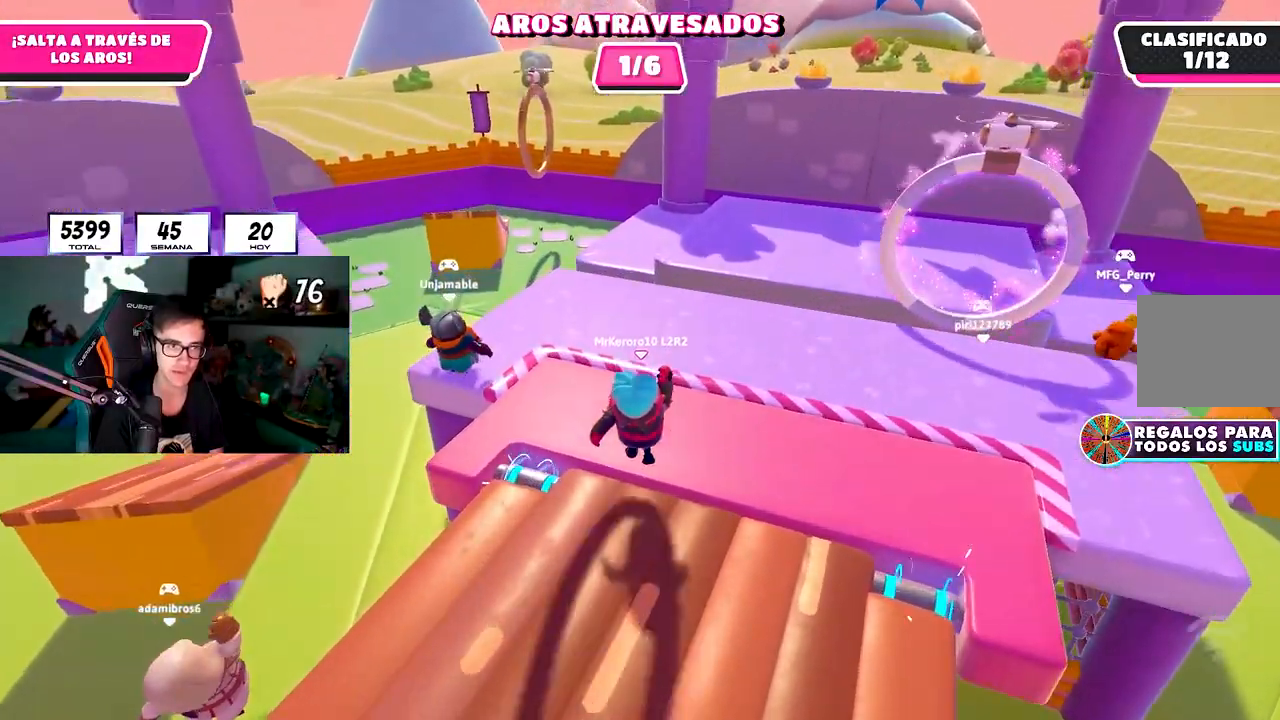
{"buttons": [], "left_stick": "up", "right_stick": "center", "events": [[33, "right_stick", "center"], [217, "CROSS", "down"], [433, "CROSS", "up"]]}
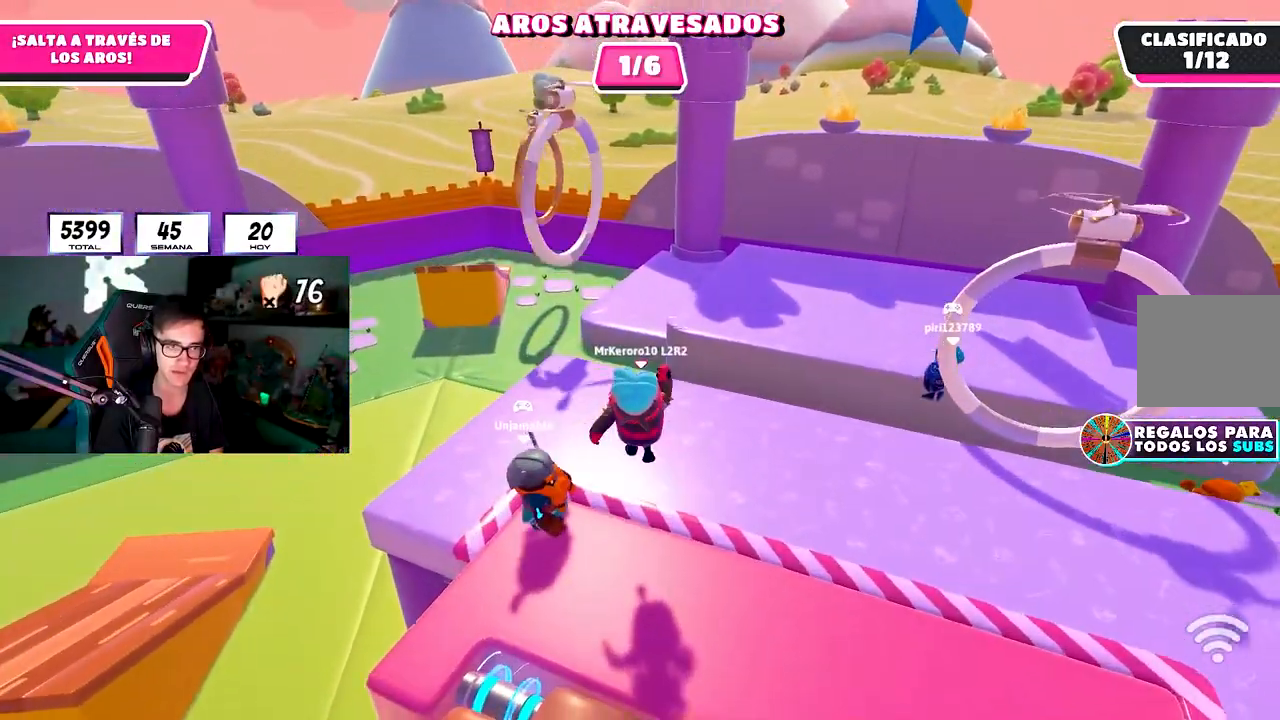
{"buttons": [], "left_stick": "up", "right_stick": "center", "events": [[250, "right_stick", "down-left"], [400, "right_stick", "center"]]}
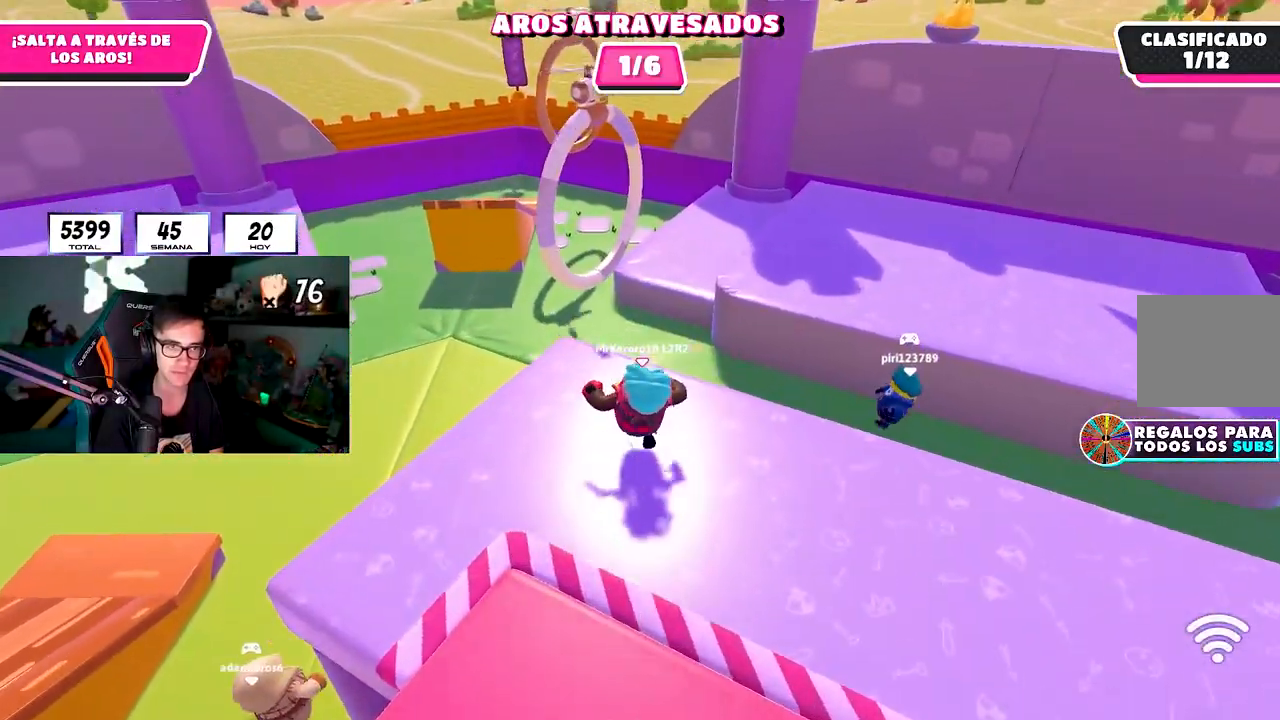
{"buttons": ["CROSS", "L1"], "left_stick": "up", "right_stick": "center", "events": [[150, "R1", "down"], [267, "L1", "down"], [383, "CROSS", "down"], [417, "R1", "up"], [433, "L1", "up"], [500, "L1", "down"]]}
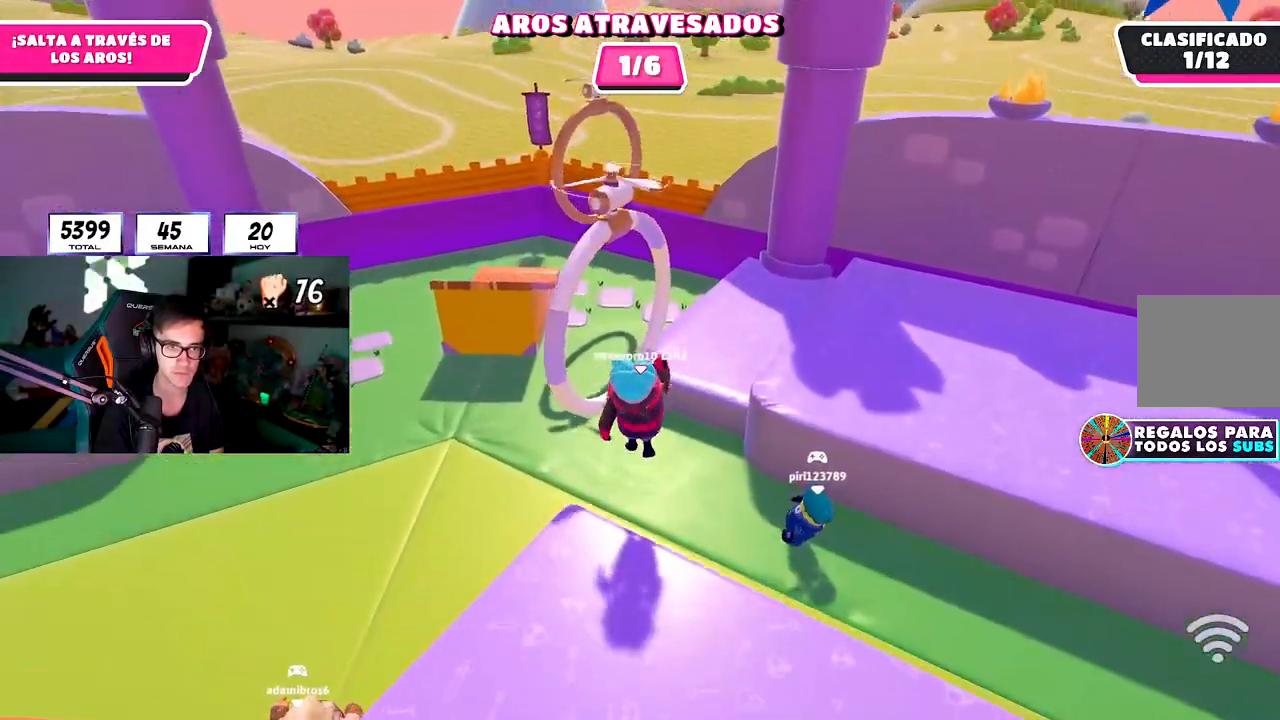
{"buttons": ["SQUARE", "L1"], "left_stick": "up", "right_stick": "center", "events": [[100, "CROSS", "up"], [467, "SQUARE", "down"]]}
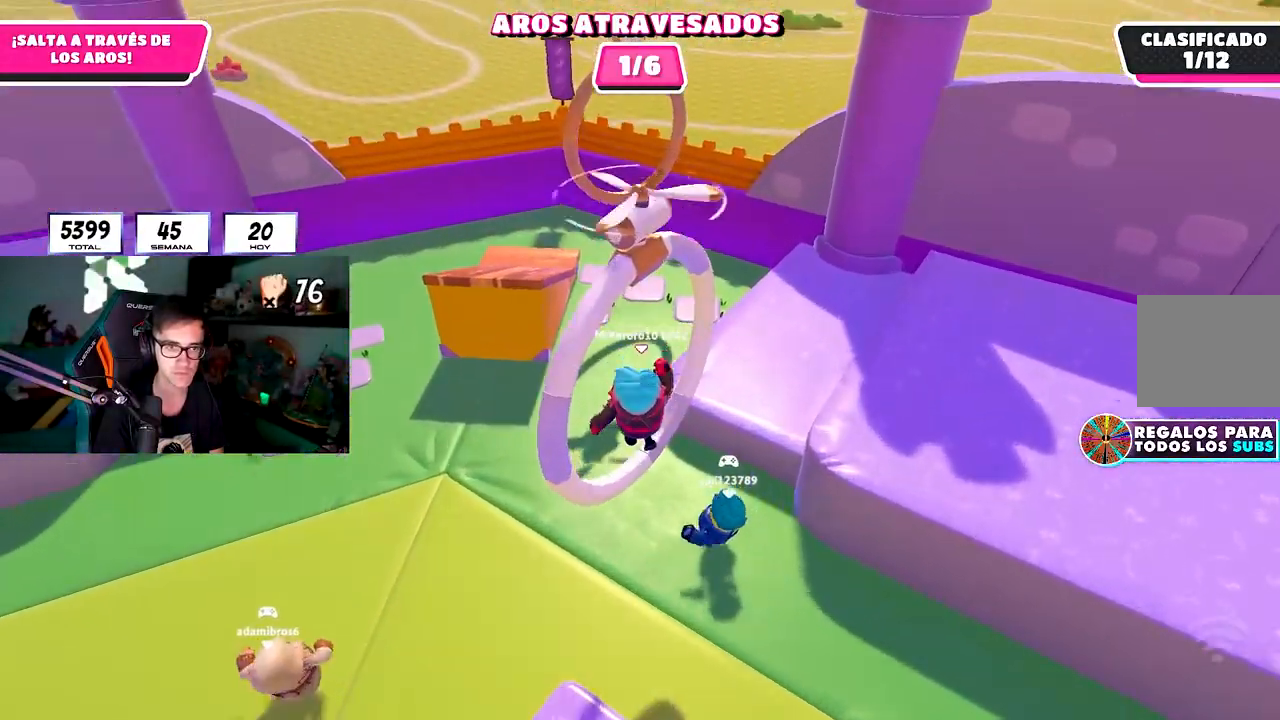
{"buttons": ["L1", "R1"], "left_stick": "up", "right_stick": "center", "events": [[17, "L1", "up"], [167, "L1", "down"], [167, "R1", "down"], [217, "L1", "up"], [217, "R1", "up"], [283, "SQUARE", "up"], [333, "L1", "down"], [467, "R1", "down"]]}
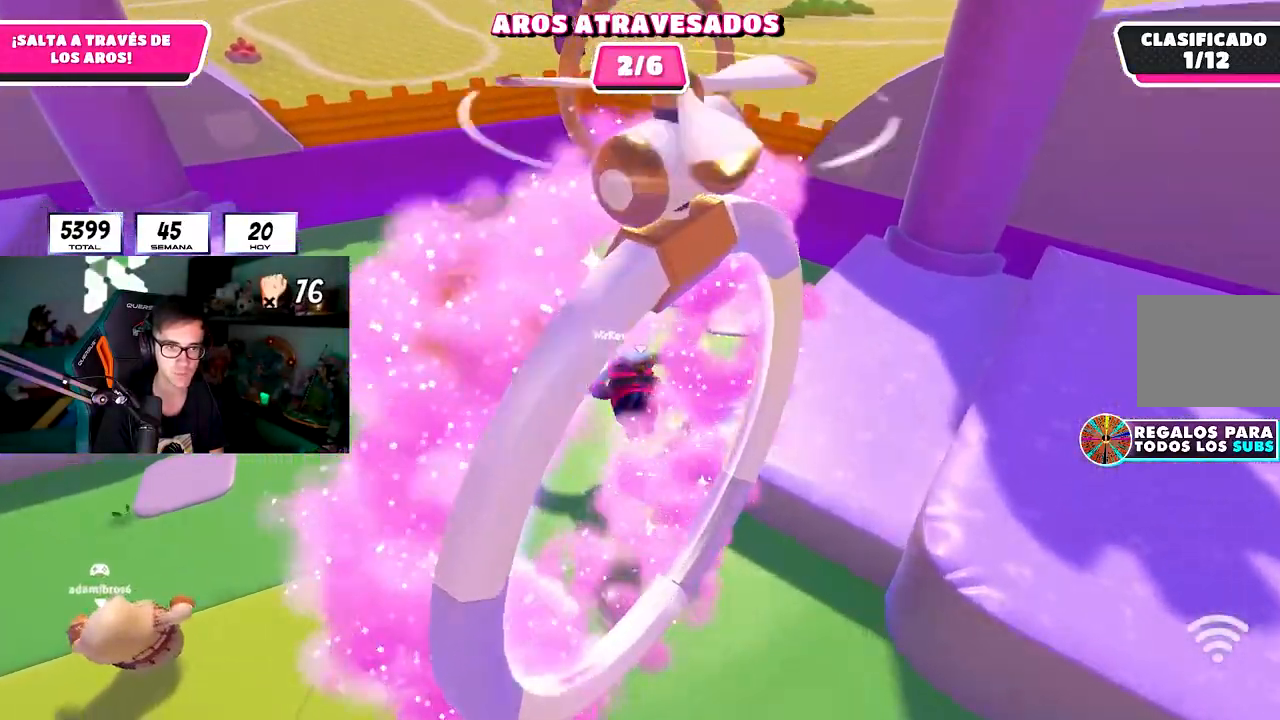
{"buttons": [], "left_stick": "up", "right_stick": "center", "events": [[33, "L1", "up"], [33, "R1", "up"], [67, "right_stick", "down-right"], [183, "right_stick", "center"]]}
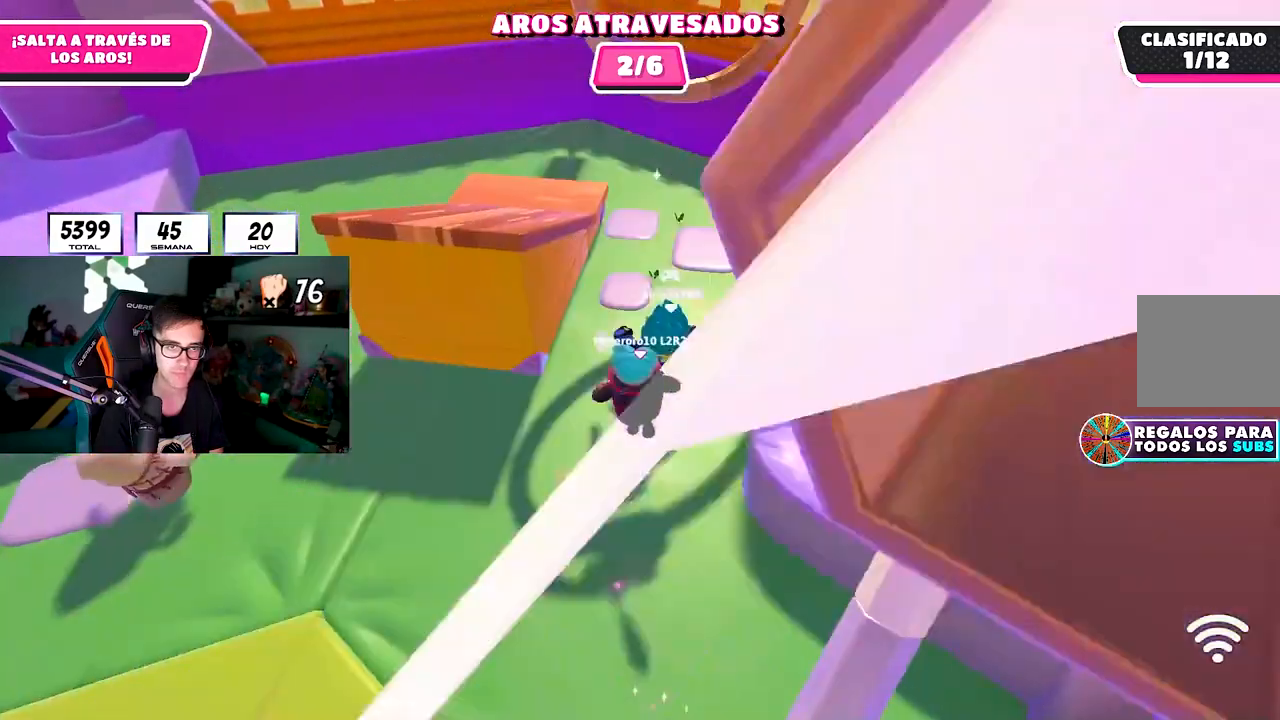
{"buttons": [], "left_stick": "up-left", "right_stick": "center", "events": [[33, "right_stick", "down"], [150, "right_stick", "center"], [417, "left_stick", "up-left"]]}
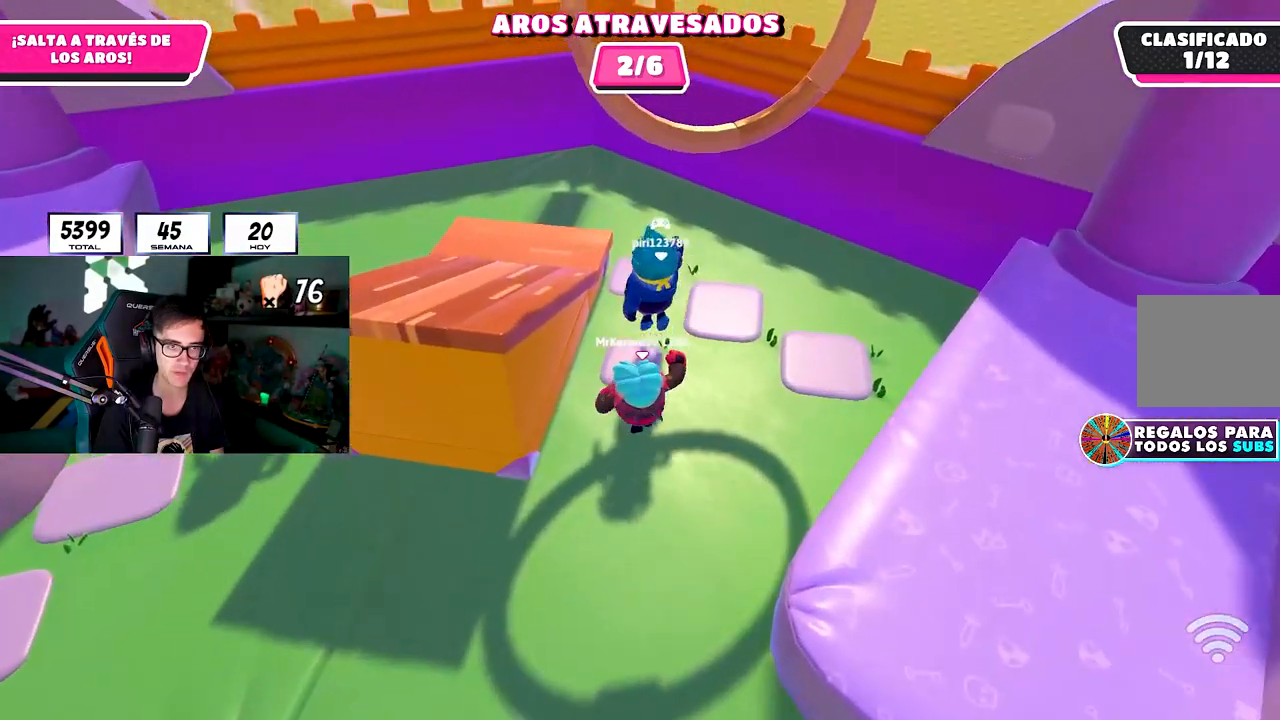
{"buttons": [], "left_stick": "down", "right_stick": "right", "events": [[17, "CROSS", "down"], [100, "L1", "down"], [117, "left_stick", "left"], [233, "CROSS", "up"], [333, "L1", "up"], [350, "left_stick", "down-left"], [383, "right_stick", "right"], [467, "left_stick", "down"]]}
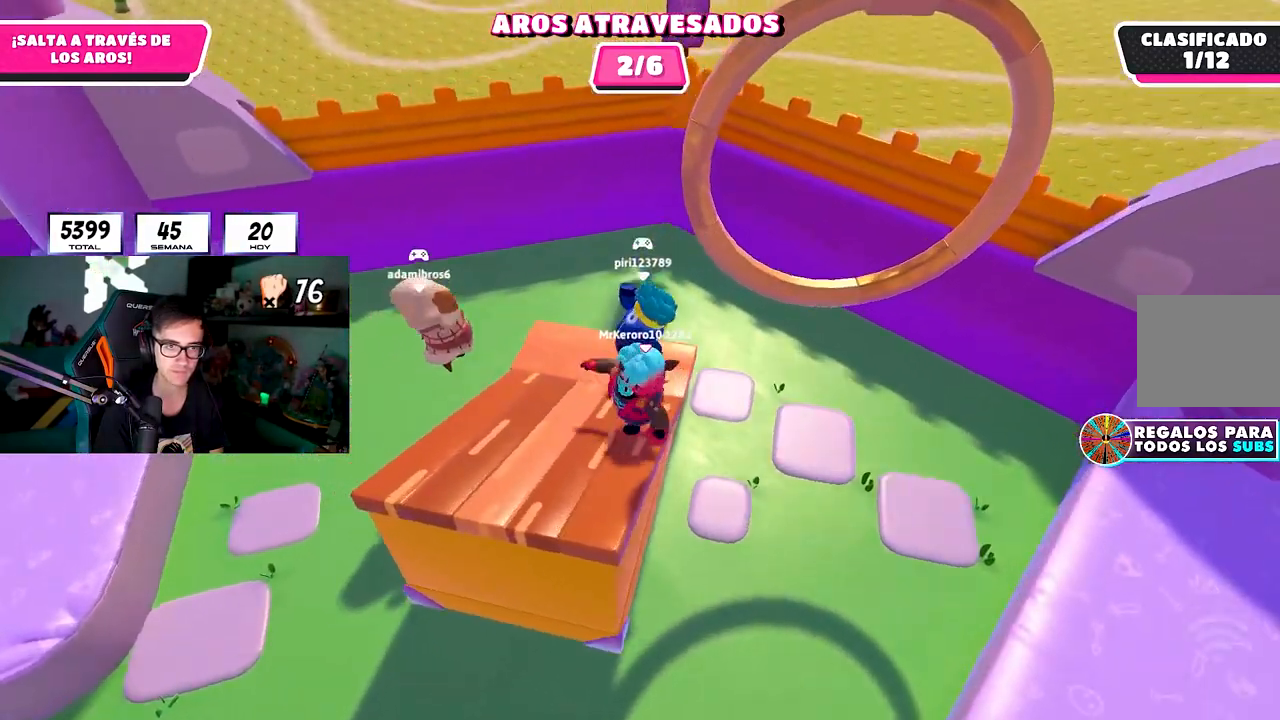
{"buttons": [], "left_stick": "up-right", "right_stick": "center", "events": [[183, "right_stick", "center"], [317, "CROSS", "down"], [383, "L1", "down"], [383, "left_stick", "up"], [450, "L1", "up"], [467, "CROSS", "up"], [483, "left_stick", "up-right"]]}
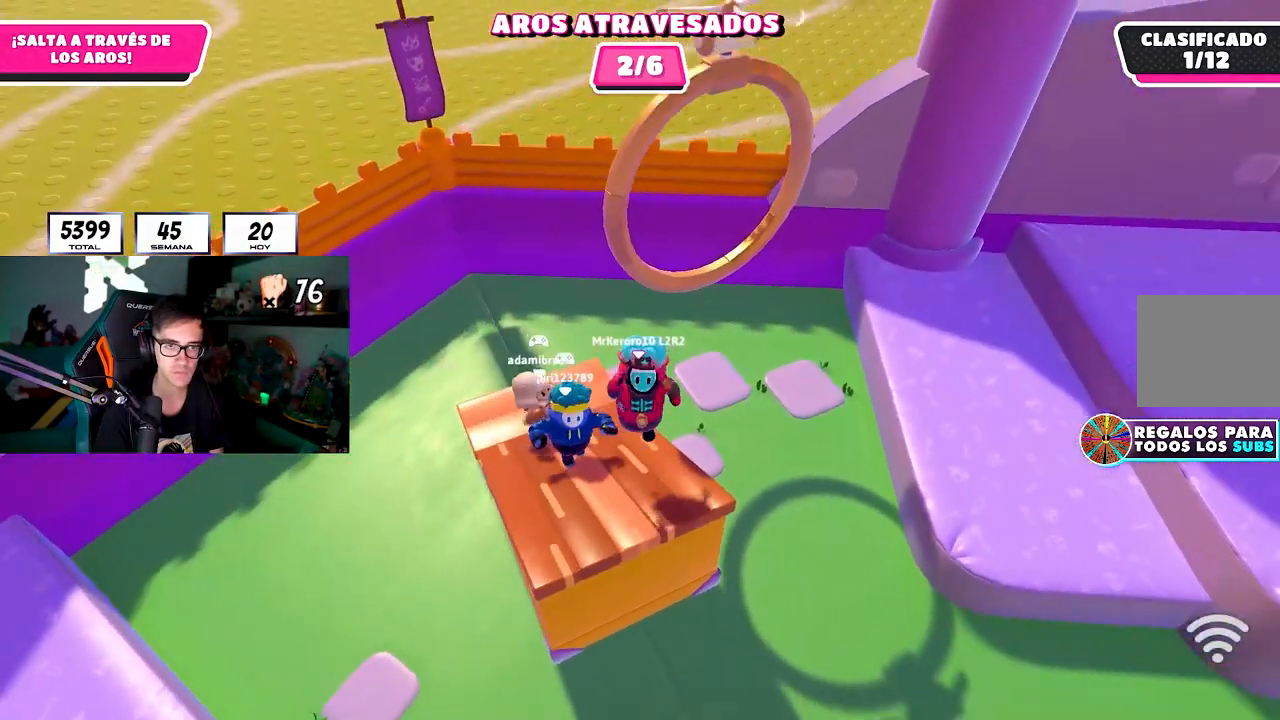
{"buttons": [], "left_stick": "up", "right_stick": "center", "events": [[33, "left_stick", "center"], [67, "L1", "down"], [83, "left_stick", "up-left"], [100, "right_stick", "down"], [133, "left_stick", "up"], [183, "R1", "down"], [200, "L1", "up"], [217, "right_stick", "center"], [233, "R1", "up"]]}
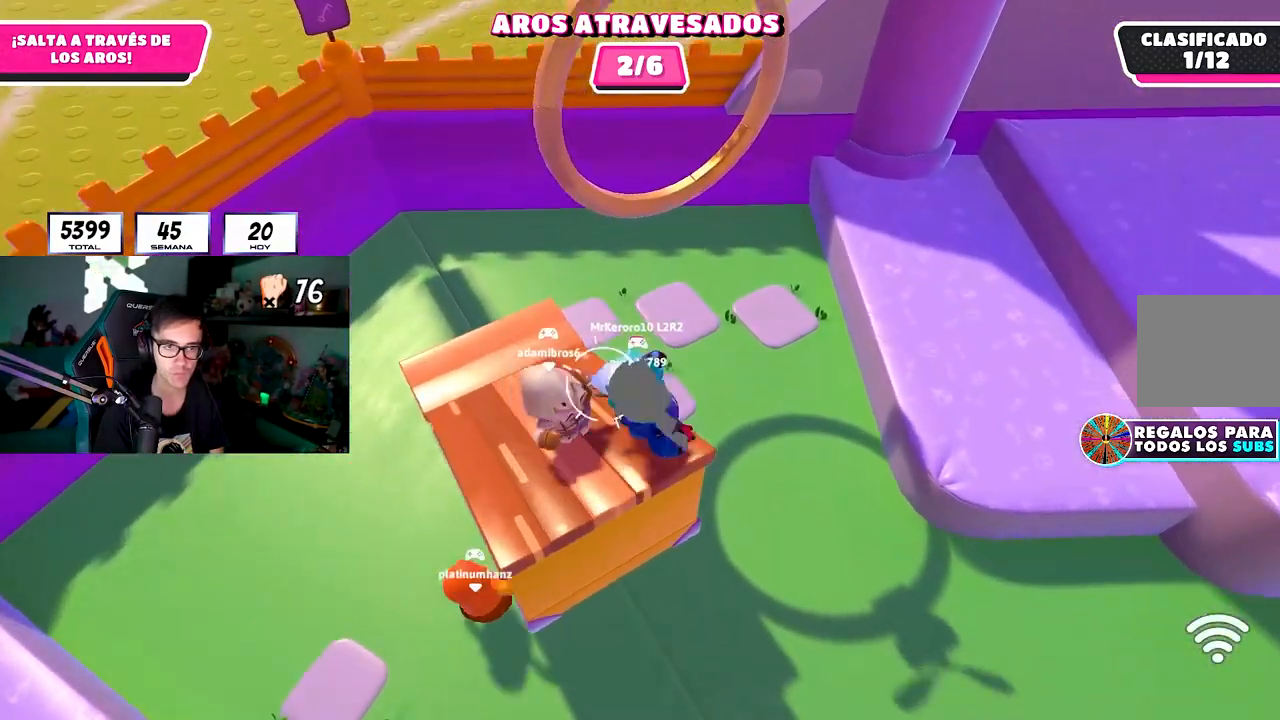
{"buttons": [], "left_stick": "up", "right_stick": "up-left", "events": [[33, "CROSS", "down"], [217, "CROSS", "up"], [250, "R1", "down"], [283, "SQUARE", "down"], [333, "L1", "down"], [383, "R1", "up"], [400, "L1", "up"], [400, "SQUARE", "up"], [483, "right_stick", "up-left"]]}
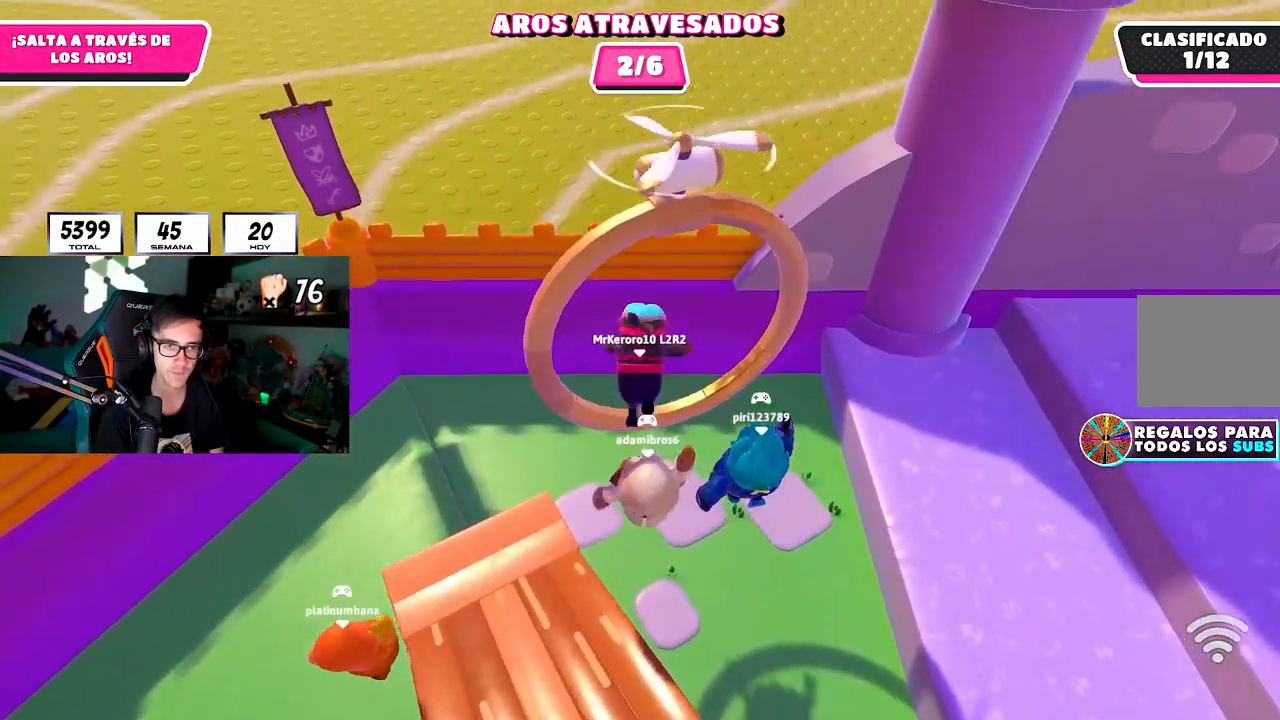
{"buttons": [], "left_stick": "center", "right_stick": "center", "events": [[267, "right_stick", "center"], [333, "left_stick", "center"]]}
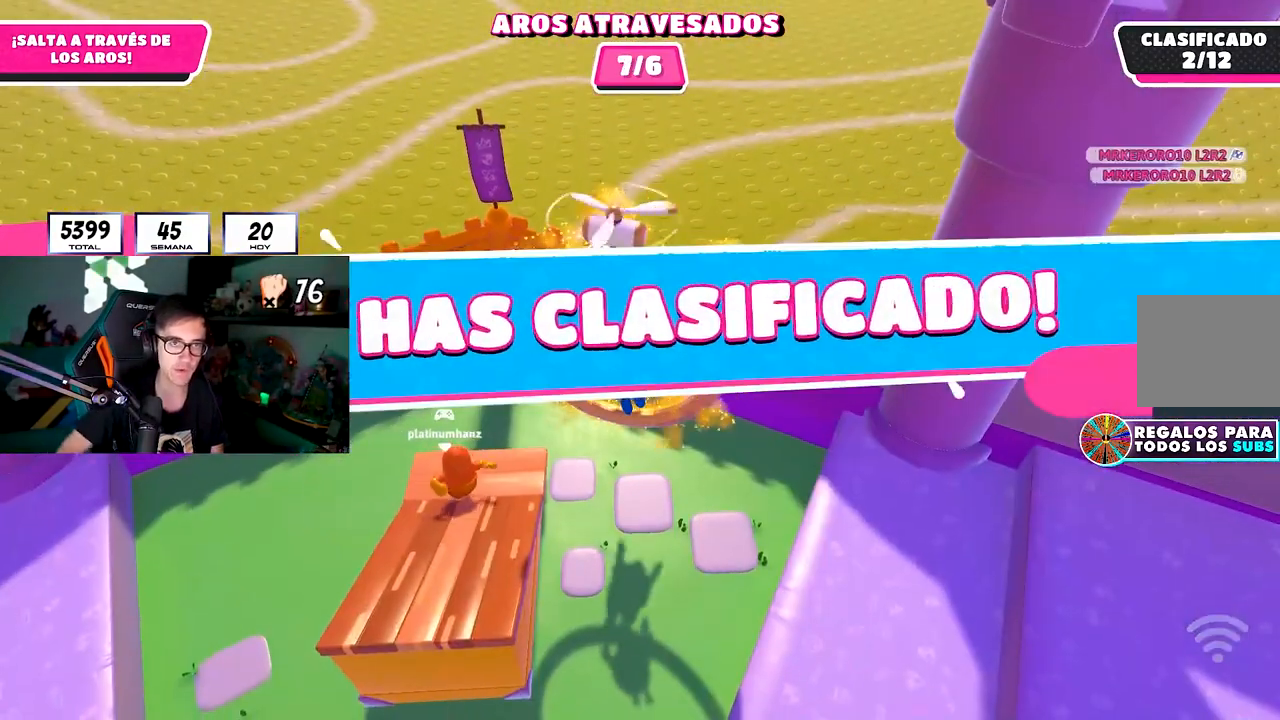
{"buttons": [], "left_stick": "center", "right_stick": "center", "events": []}
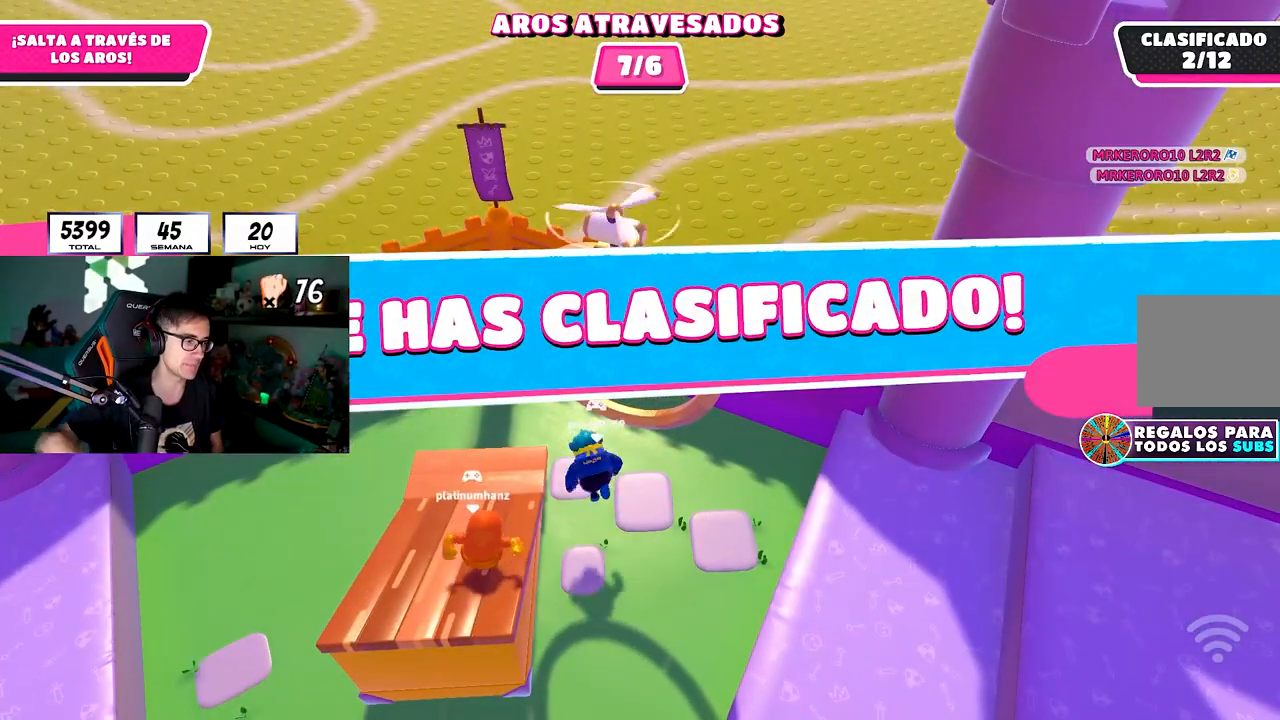
{"buttons": [], "left_stick": "center", "right_stick": "center", "events": []}
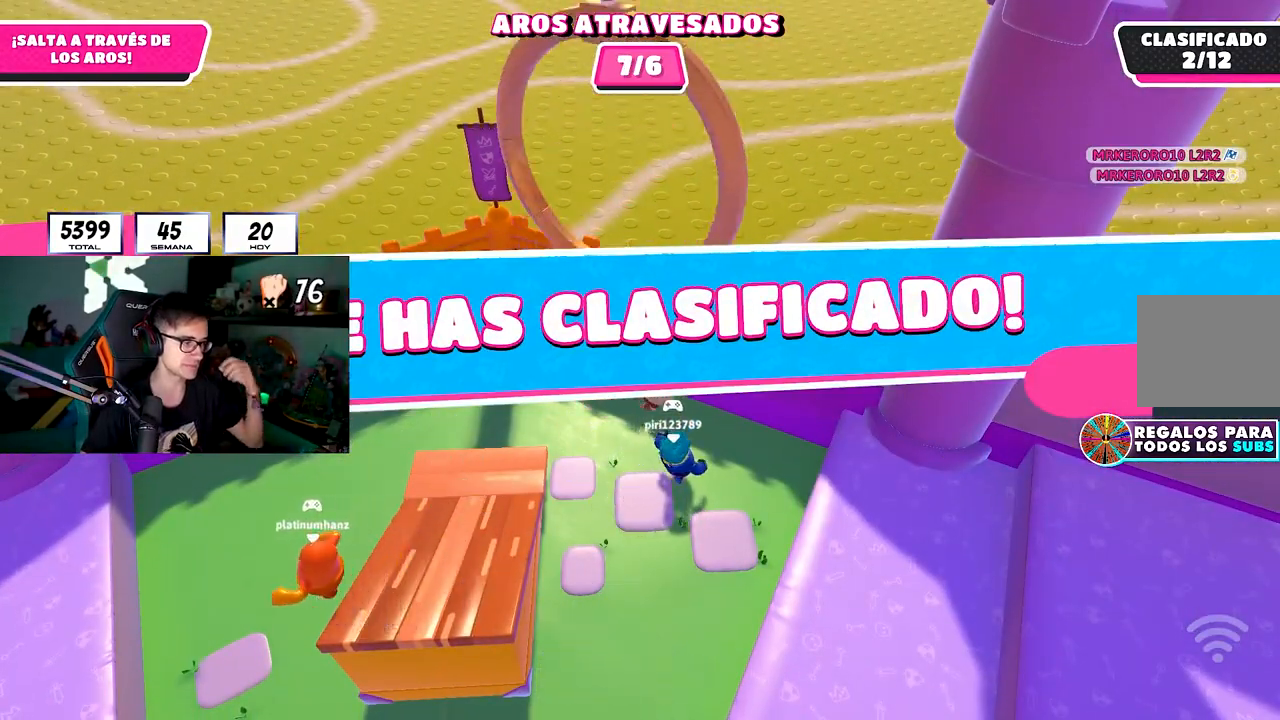
{"buttons": [], "left_stick": "center", "right_stick": "center", "events": []}
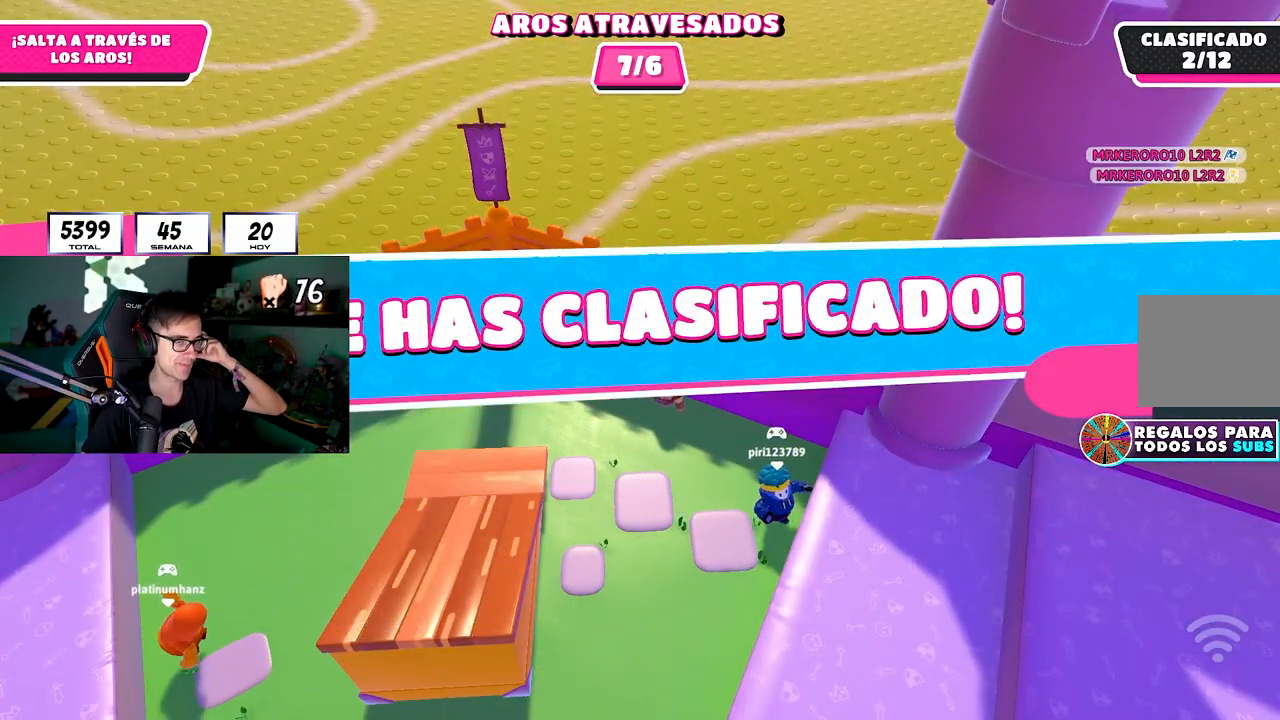
{"buttons": [], "left_stick": "center", "right_stick": "center", "events": []}
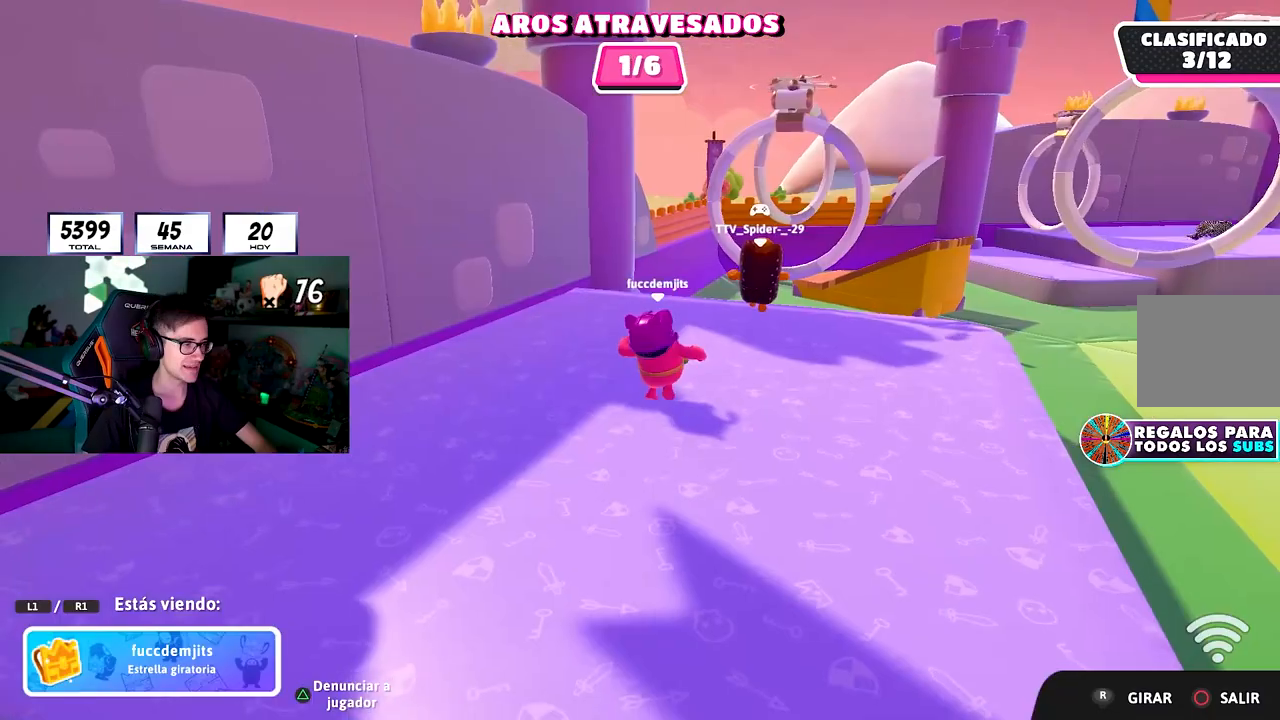
{"buttons": [], "left_stick": "center", "right_stick": "center", "events": []}
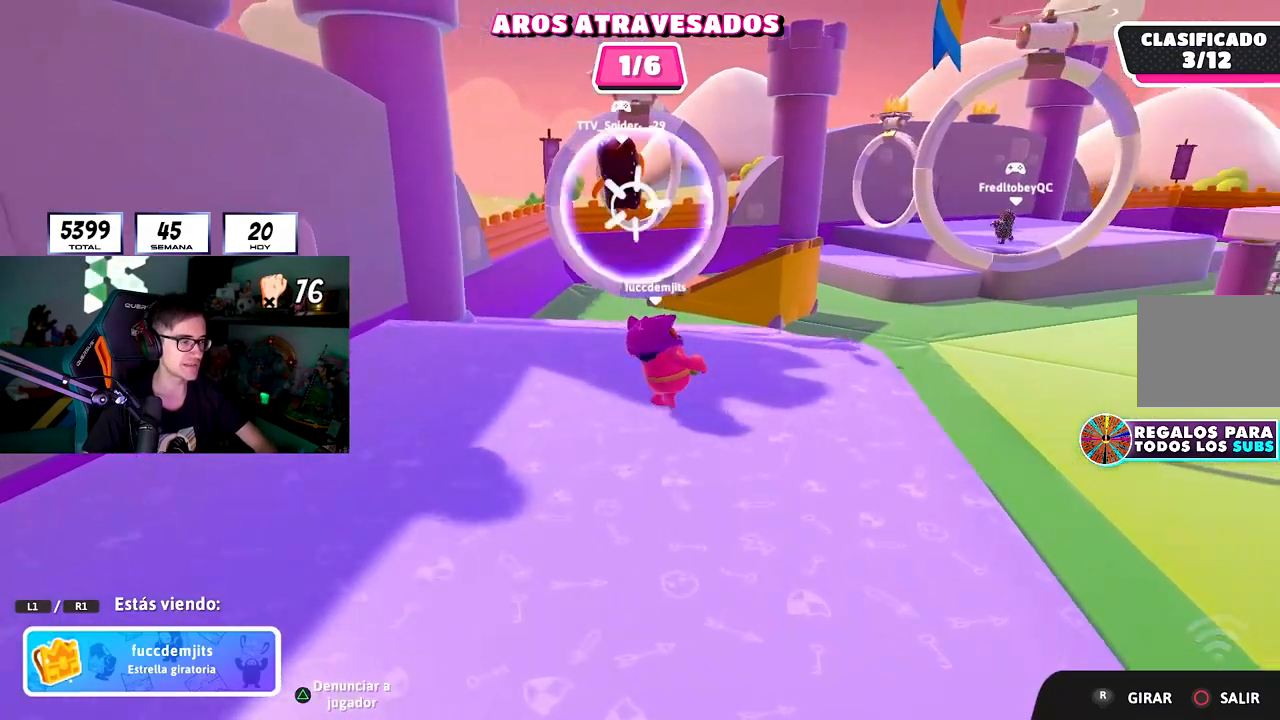
{"buttons": [], "left_stick": "center", "right_stick": "center", "events": []}
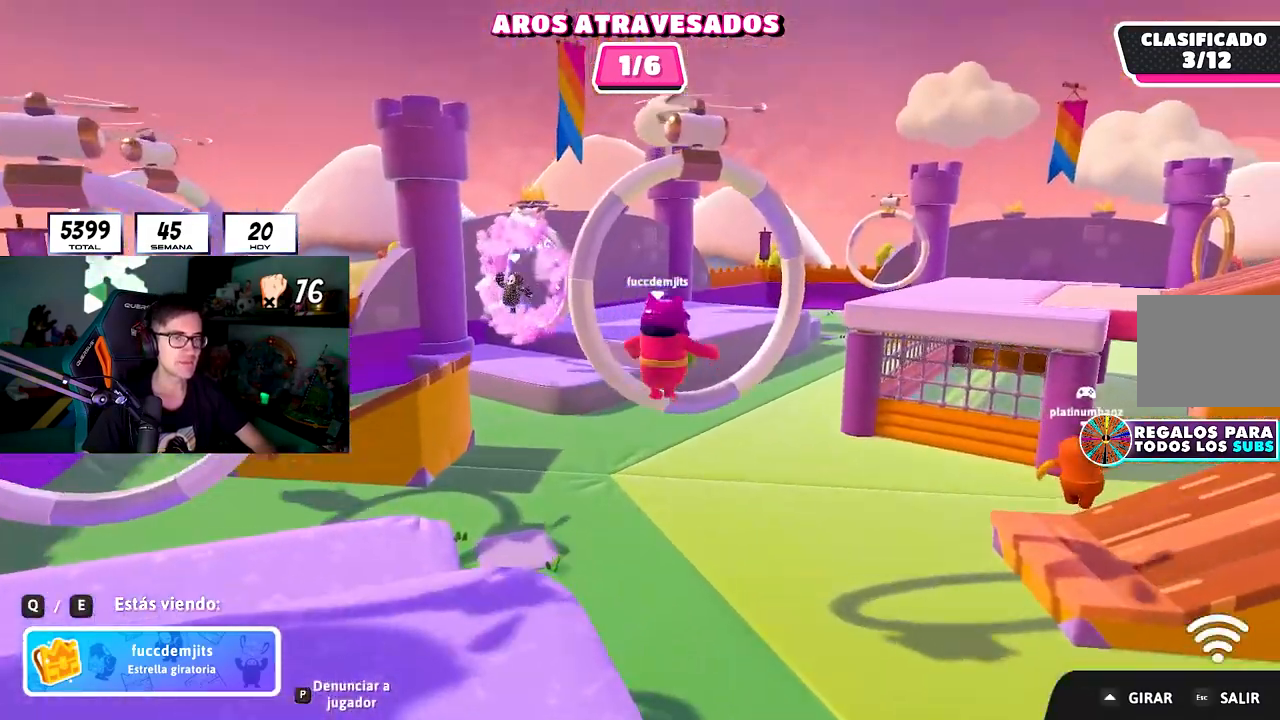
{"buttons": [], "left_stick": "center", "right_stick": "center", "events": []}
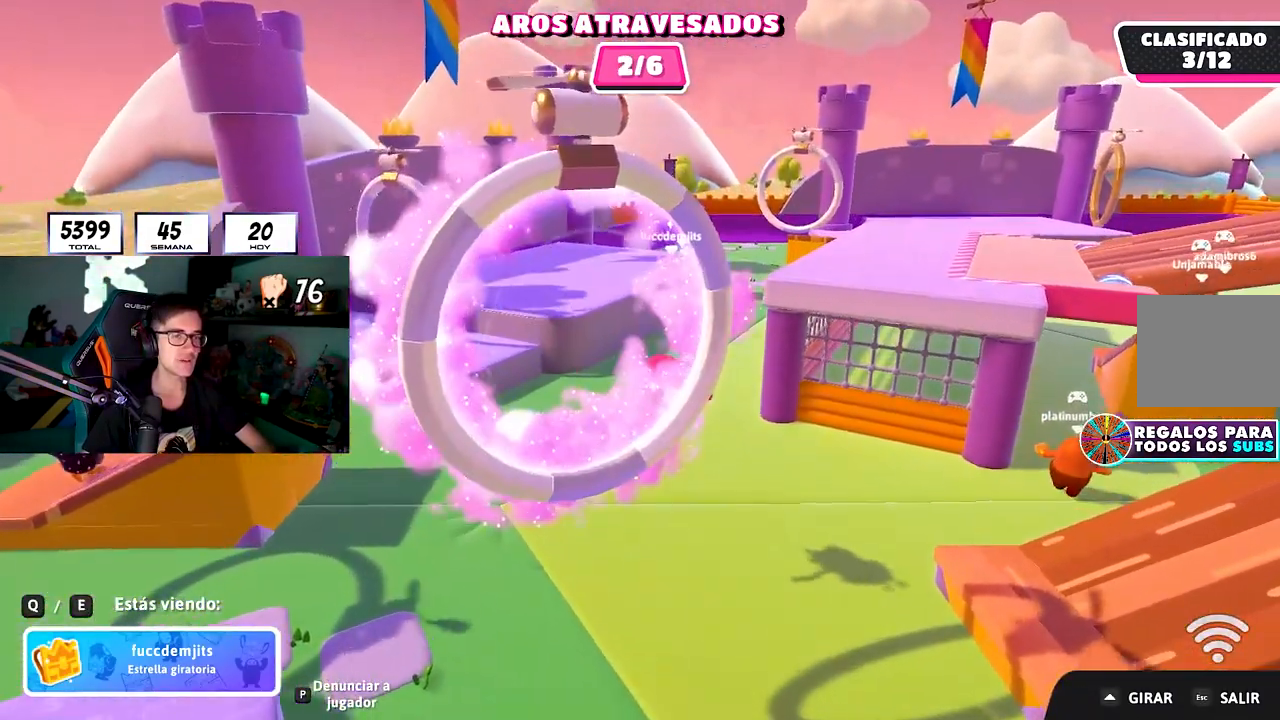
{"buttons": [], "left_stick": "center", "right_stick": "center", "events": [[300, "L1", "down"], [450, "L1", "up"]]}
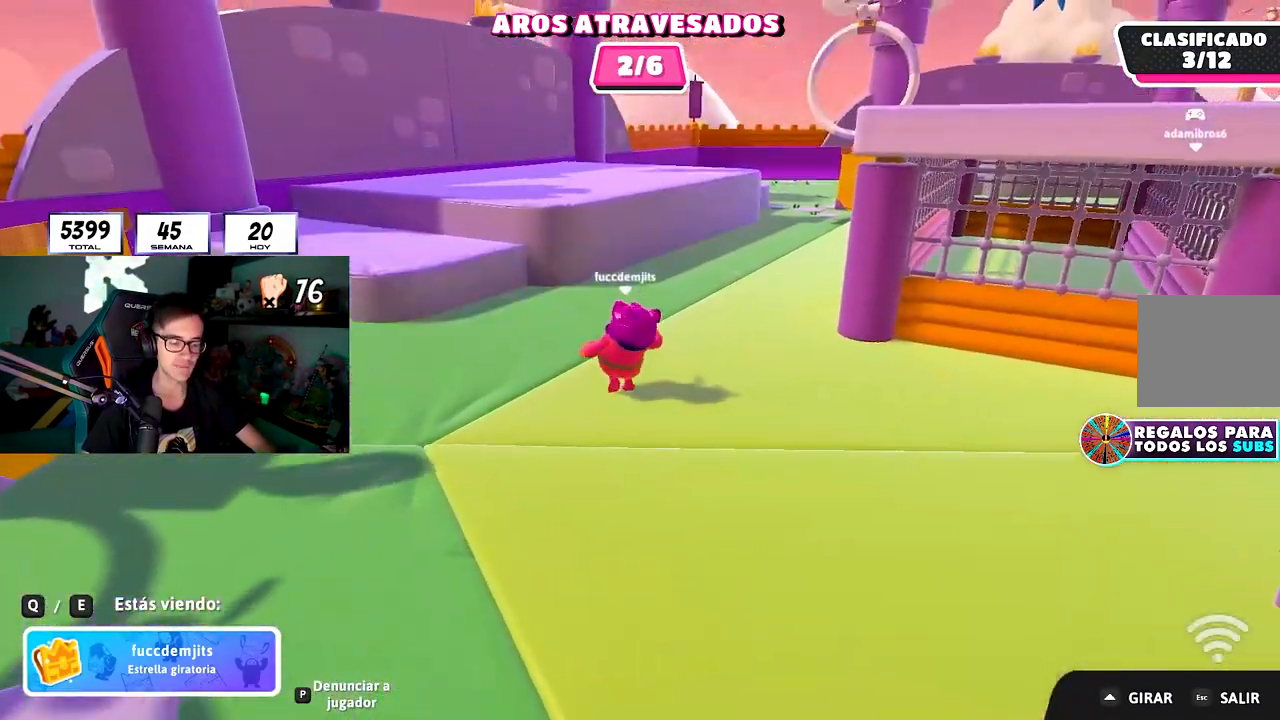
{"buttons": [], "left_stick": "center", "right_stick": "center", "events": []}
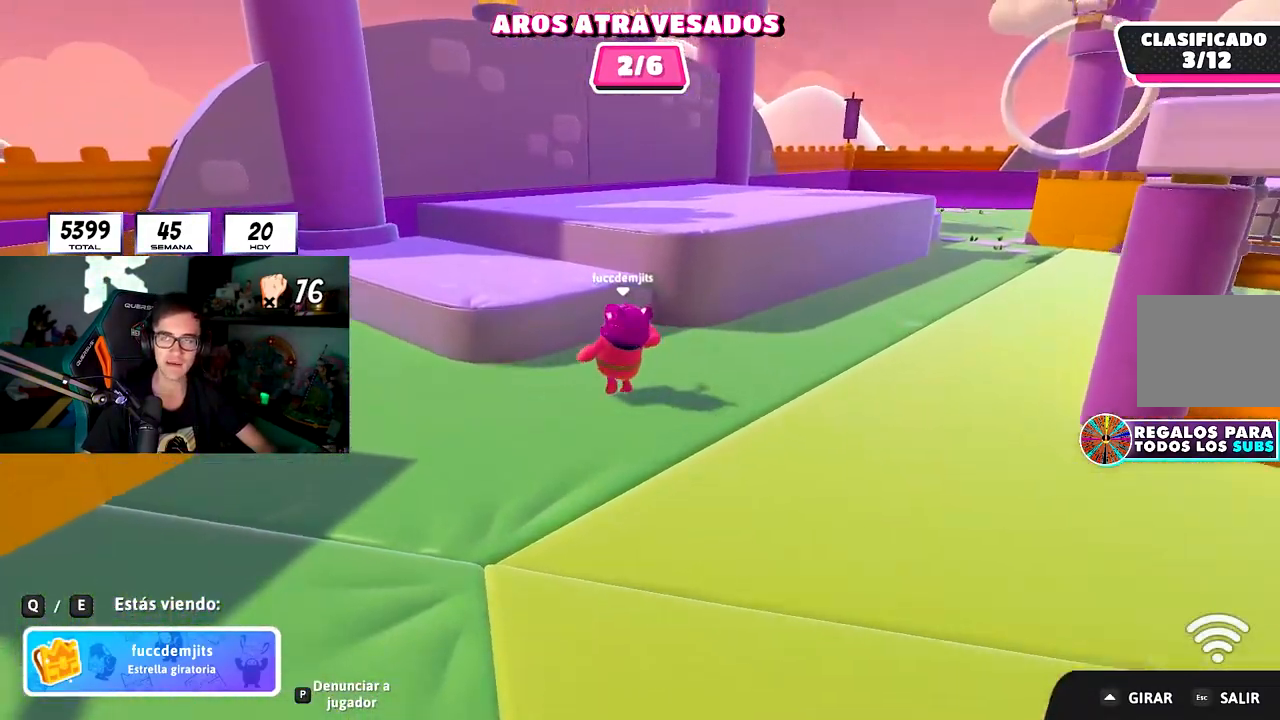
{"buttons": ["L1"], "left_stick": "center", "right_stick": "center", "events": [[483, "L1", "down"]]}
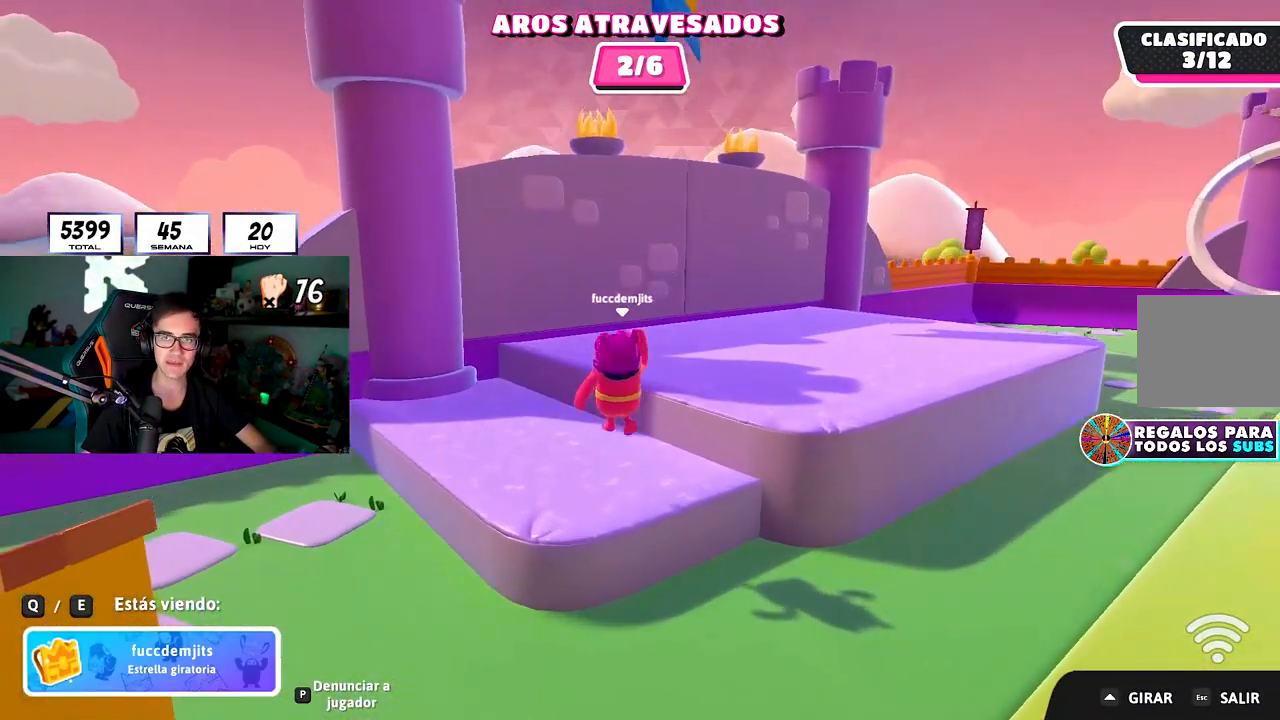
{"buttons": [], "left_stick": "center", "right_stick": "center", "events": [[33, "L1", "up"], [317, "L1", "down"], [400, "L1", "up"]]}
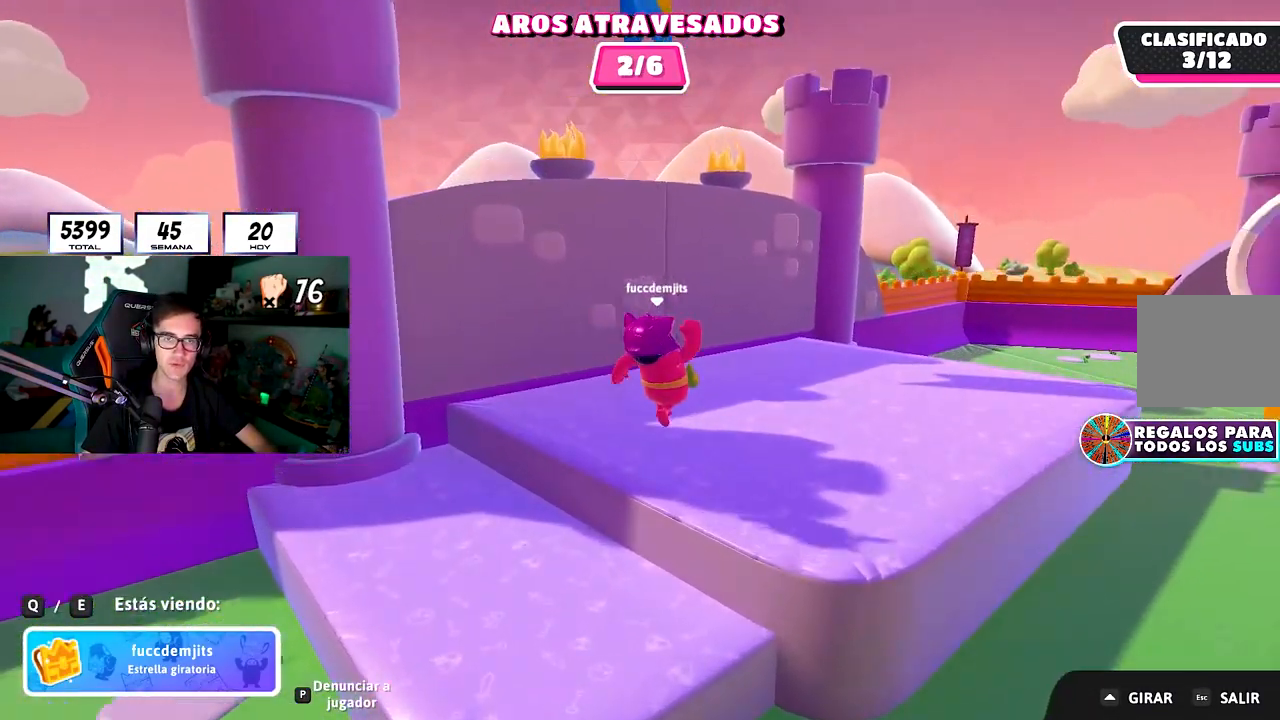
{"buttons": [], "left_stick": "center", "right_stick": "center", "events": []}
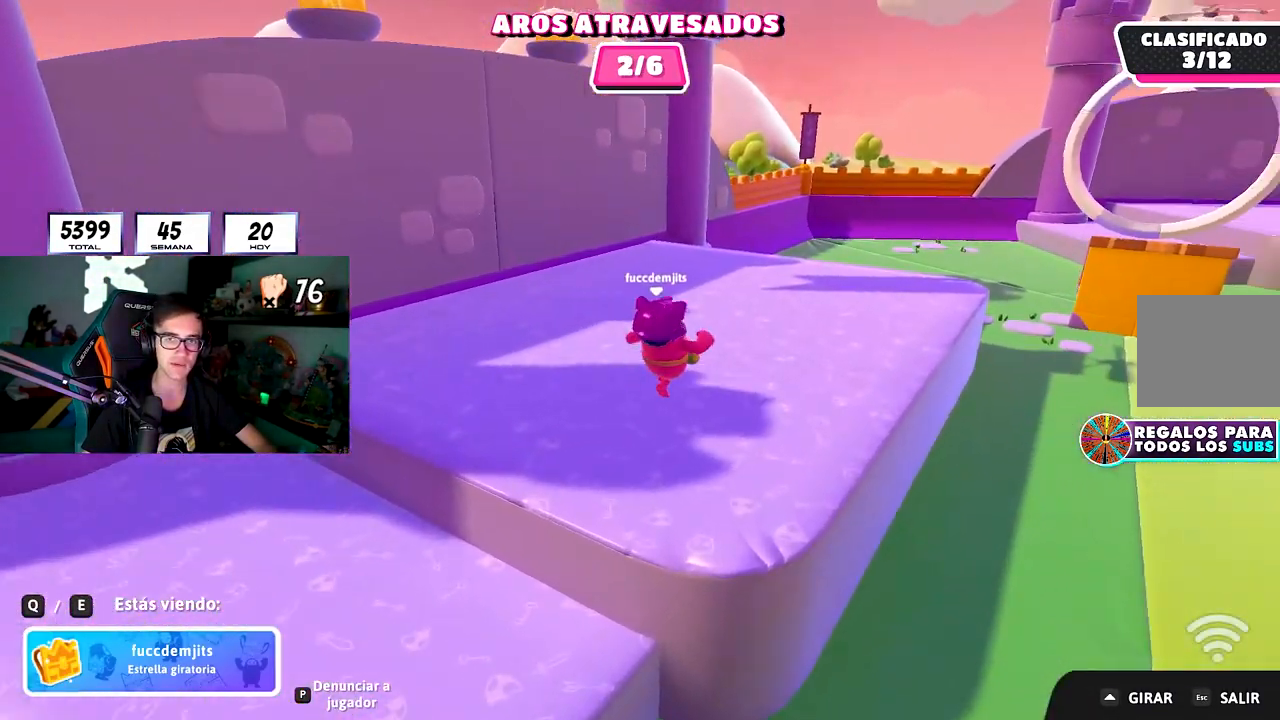
{"buttons": [], "left_stick": "center", "right_stick": "center", "events": []}
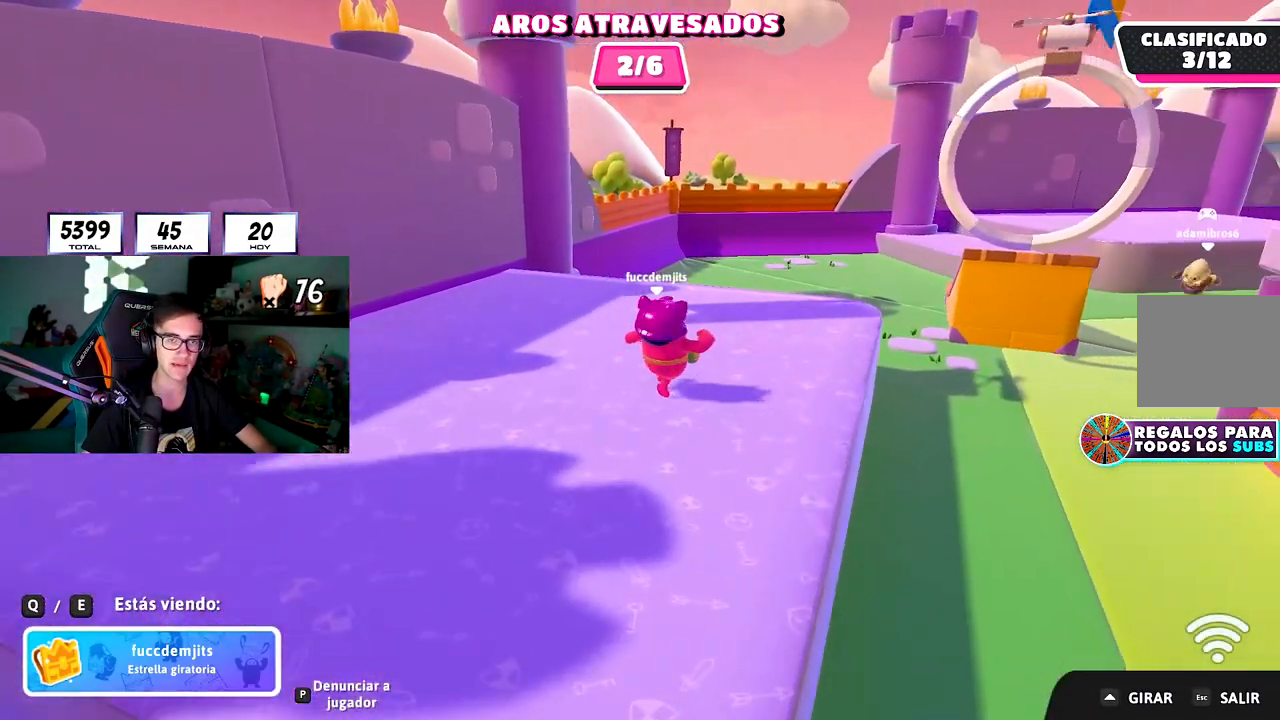
{"buttons": [], "left_stick": "center", "right_stick": "center", "events": []}